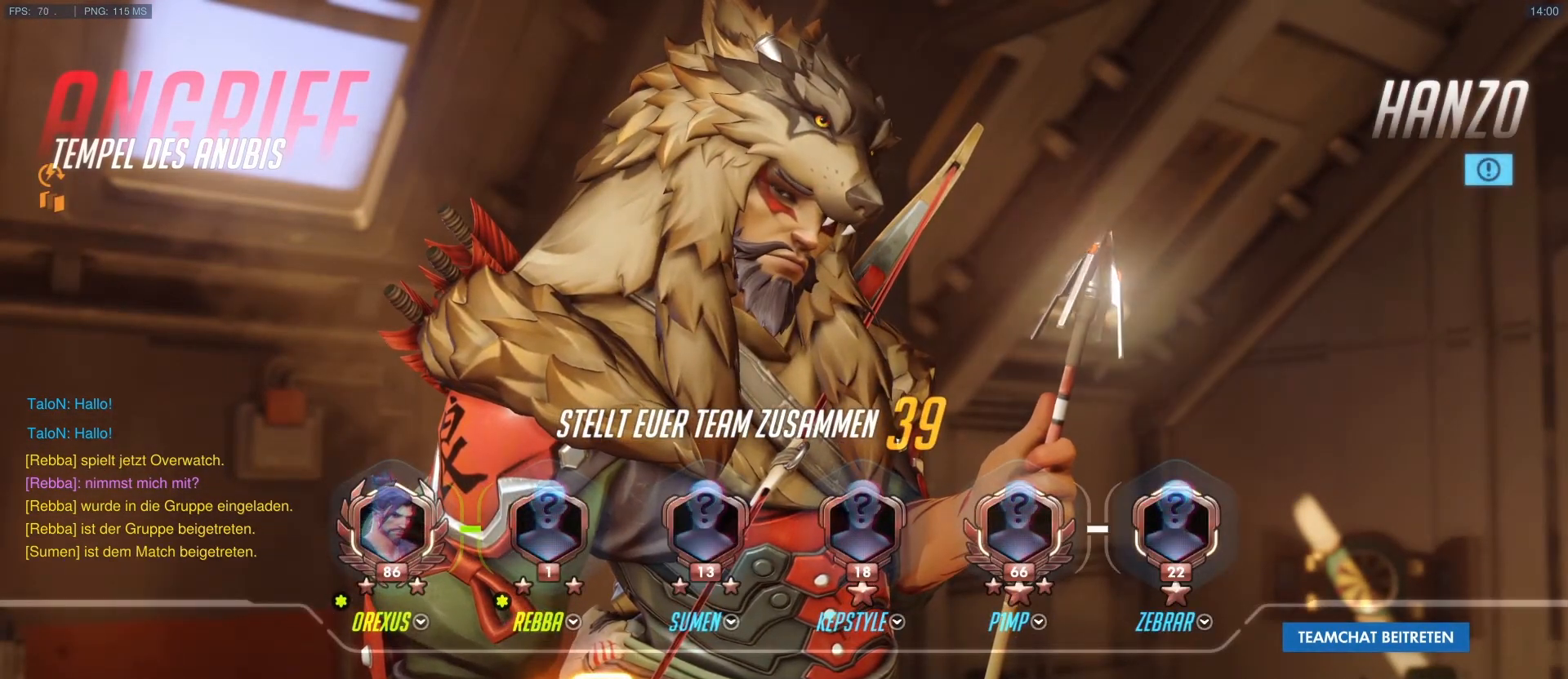
Gameplay with keyboard and mouse; each line is a JSON object with the keys and mouse buttons held at the frame after it. "events" lists presses ("down") and releases ("up") of "1", "2", "3", "4", "5", "a", "alt", "c", "caps_lock", "d", "e", "f", "g", "q", "r", "s", "shift", "space", "t", "tab", "v", "w", "x", "y", "mouse_left", "mouse_middle", "mouse_right", "mouse_mb4", "mouse_mb5", "mouse_wheel_up" and "mouse_wheel_down" between this image and that frame as [ms after this image, input, new state], when the widget could be followed in between. "mouse_left", "mouse_middle", "mouse_right", "mouse_mb4", "mouse_mb5", "mouse_wheel_up", "mouse_wheel_down" = the "left", "middle", "right", "mb4", "mb5", "wheel_up", "wheel_down" buttons of the "mouse" list. No other keys are recorded. Mouse movement is not recorded.
{"keys": [], "mouse": [], "events": [[117, "mouse_left", "down"], [167, "mouse_left", "up"]]}
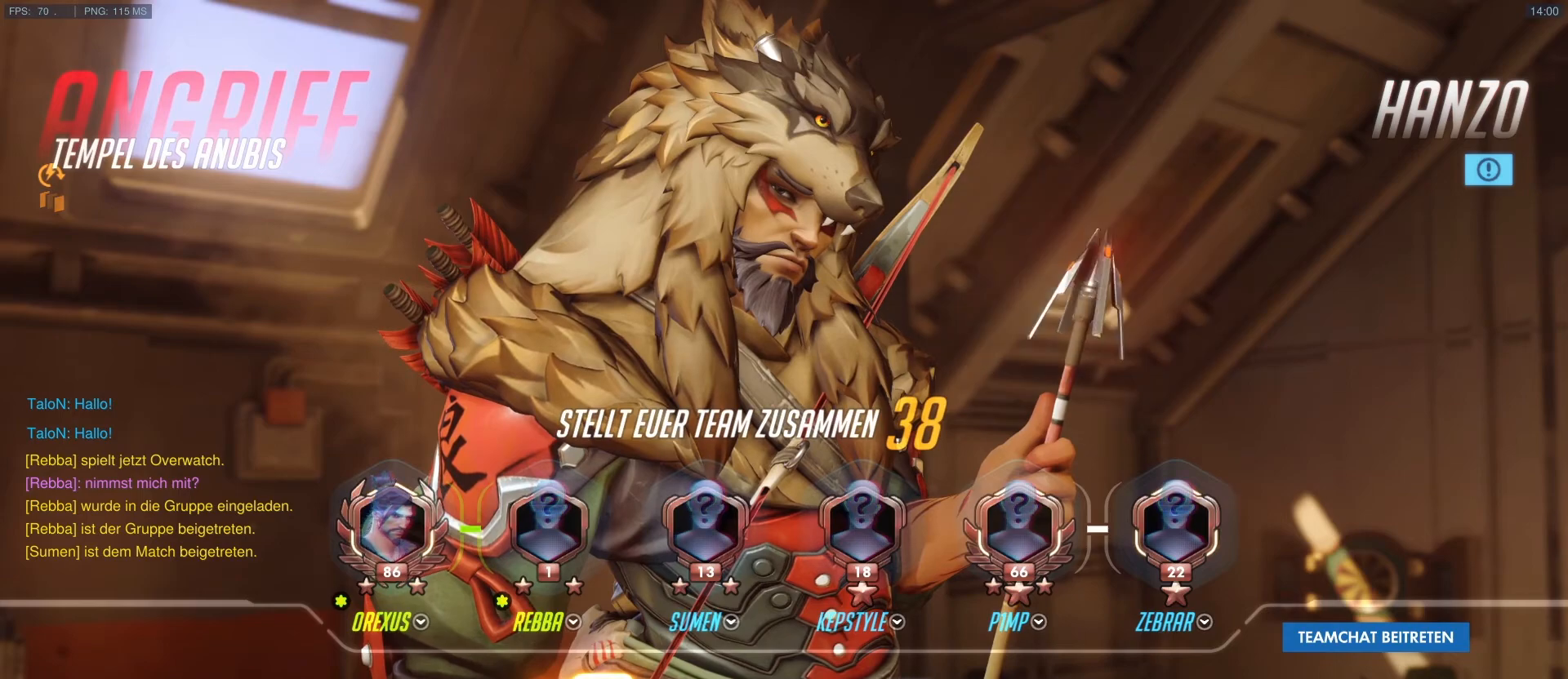
{"keys": [], "mouse": [], "events": []}
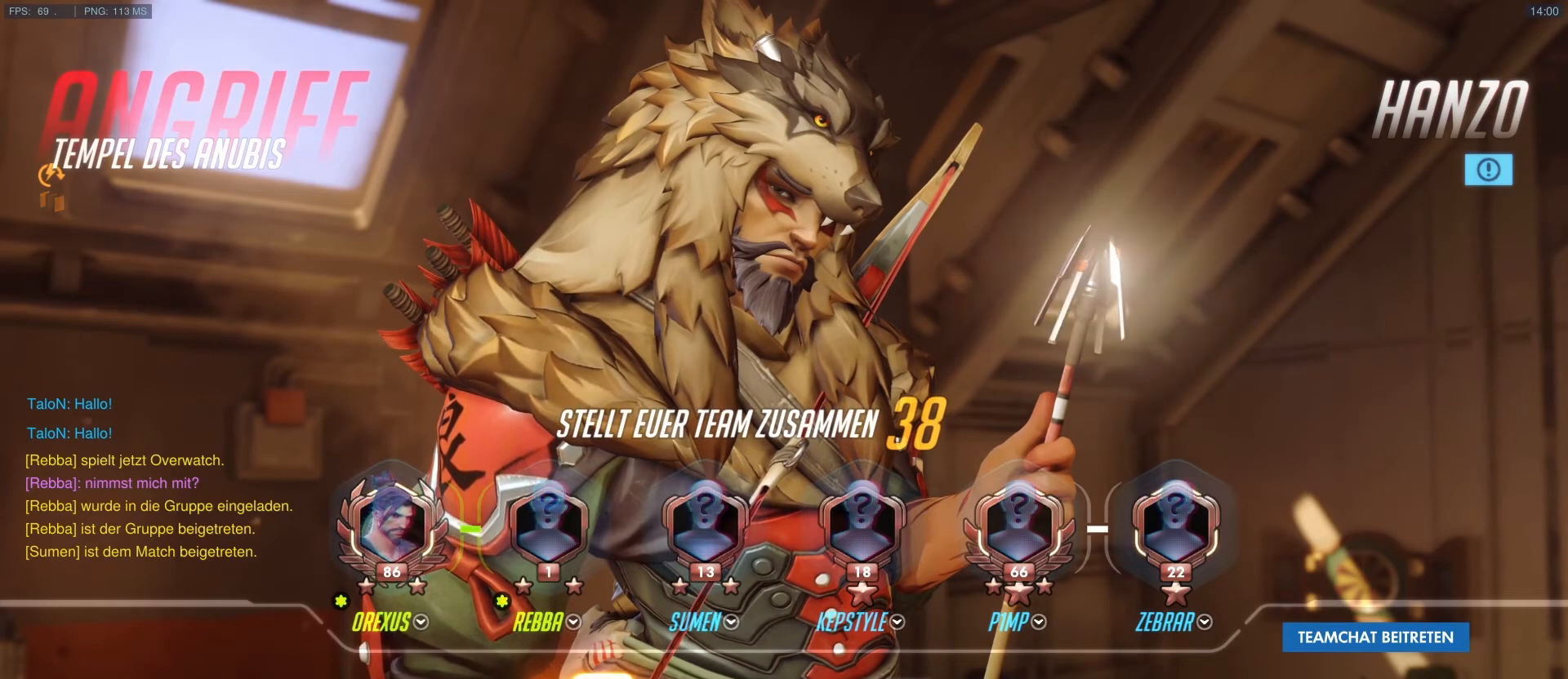
{"keys": [], "mouse": [], "events": []}
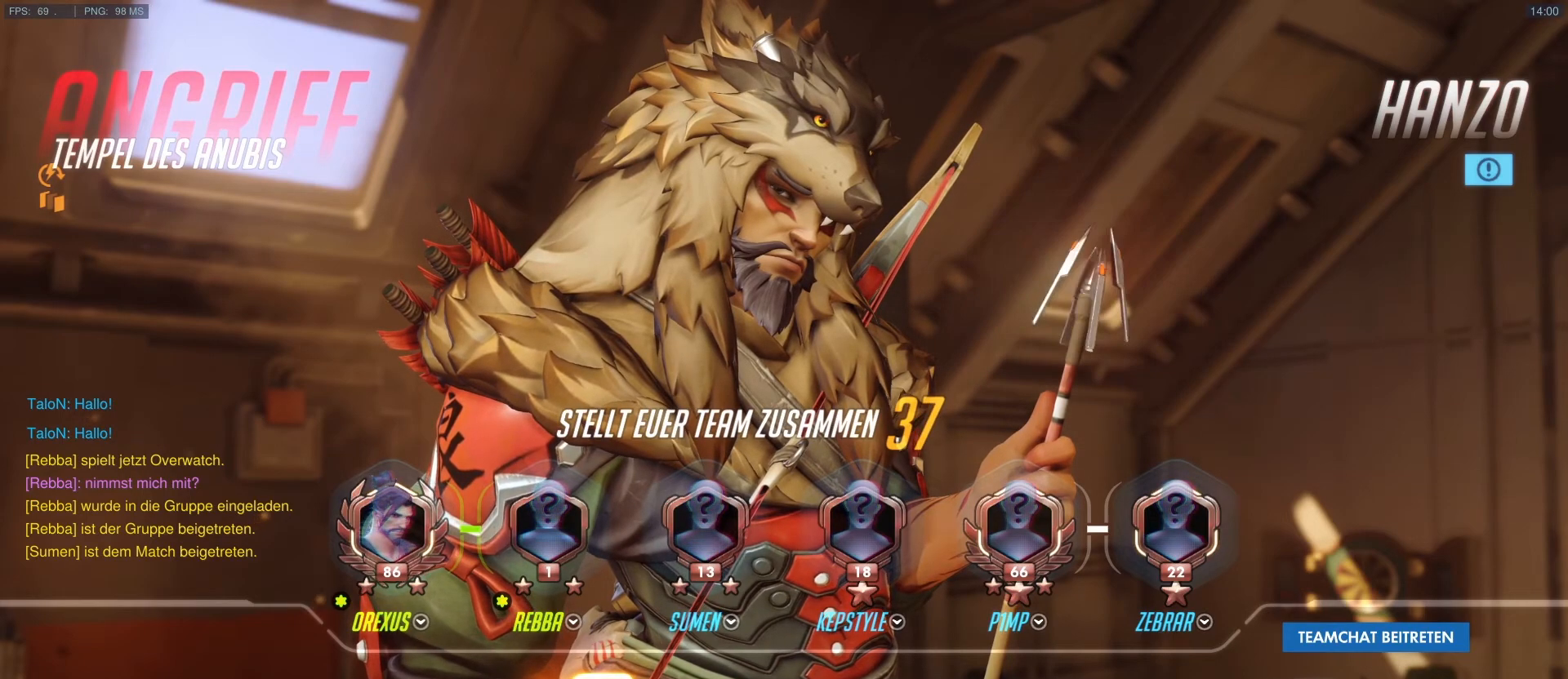
{"keys": [], "mouse": [], "events": []}
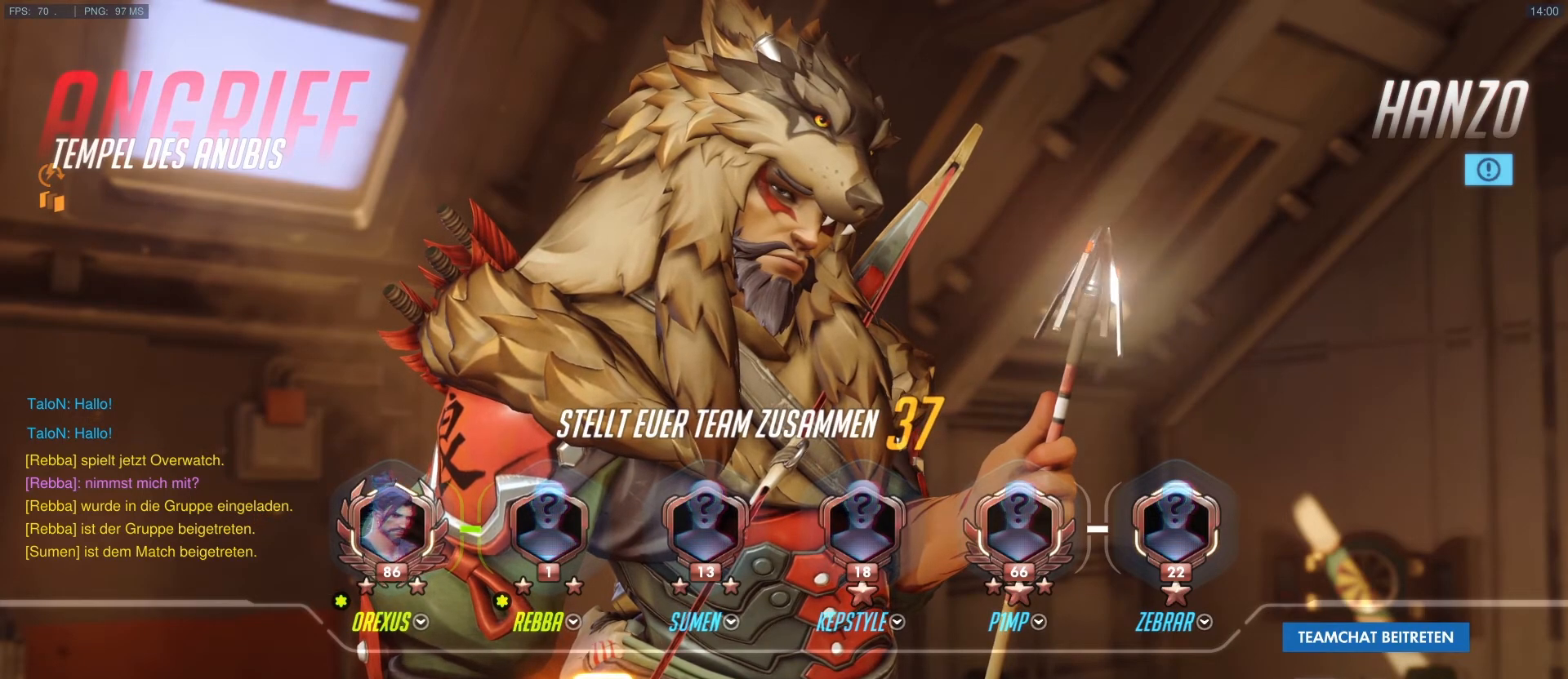
{"keys": [], "mouse": [], "events": [[33, "mouse_left", "down"], [133, "mouse_left", "up"], [417, "mouse_left", "down"], [467, "mouse_left", "up"]]}